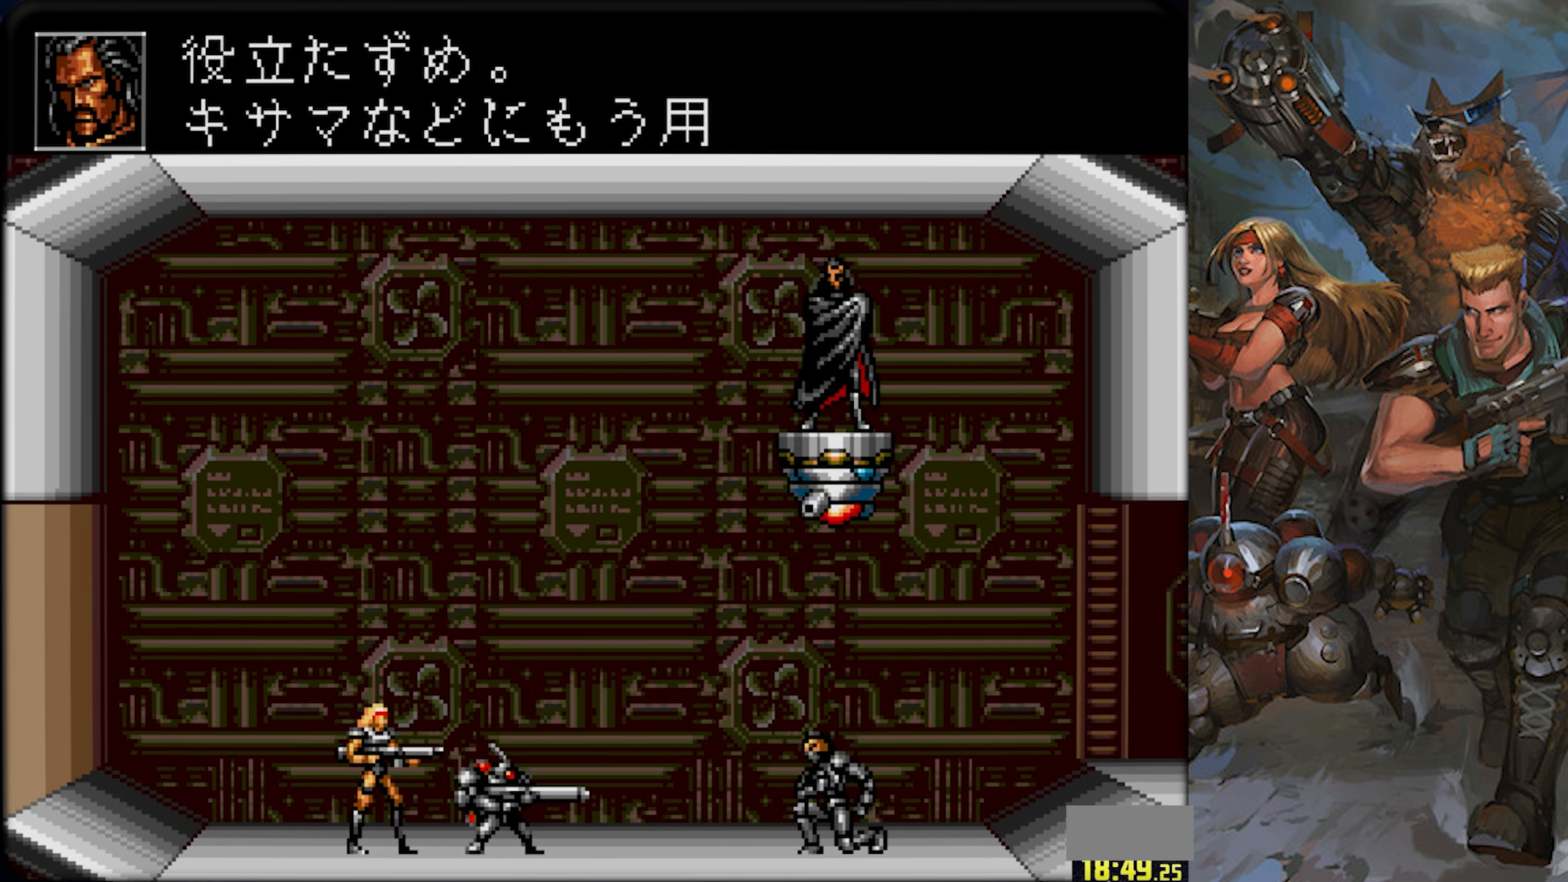
Gameplay with a controller (PlayStation layout); each line is a JSON object with the inputs held at the frame after it. "events" lists button and stick changes between this image and that frame as [ms after this image, input, new state], when the widget could be followed in between. Not read: L1 L2 L3 R1 R2 R3 SELECT START.
{"buttons": ["CROSS"], "left_stick": "center", "right_stick": "center", "events": [[117, "CROSS", "up"], [217, "CROSS", "down"], [350, "CROSS", "up"], [434, "CROSS", "down"]]}
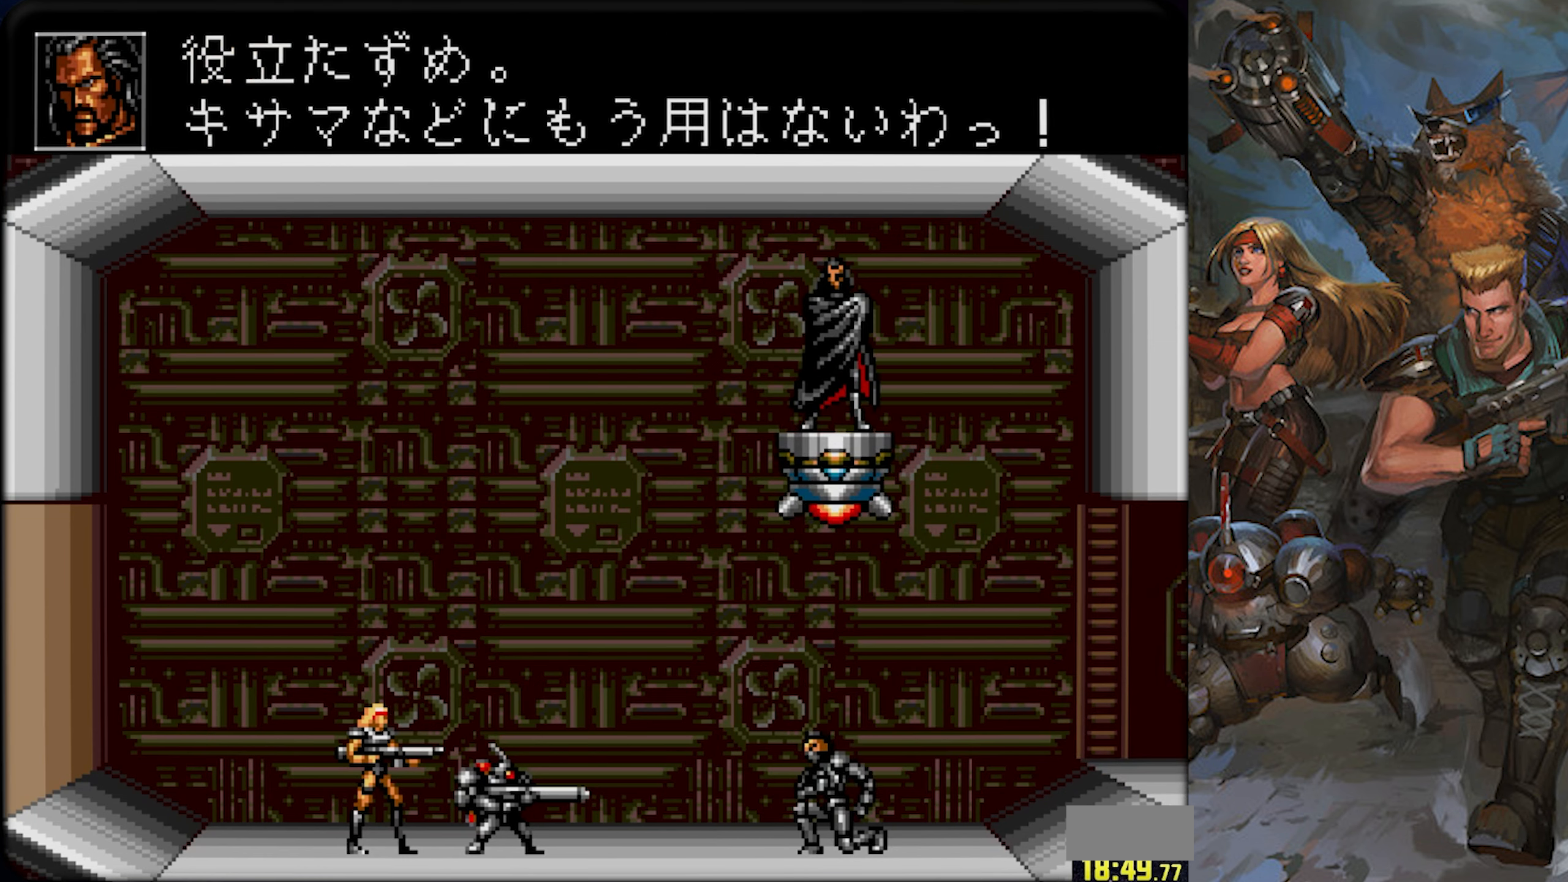
{"buttons": ["CROSS"], "left_stick": "center", "right_stick": "center", "events": [[67, "CROSS", "up"], [201, "CROSS", "down"], [334, "CROSS", "up"], [451, "CROSS", "down"]]}
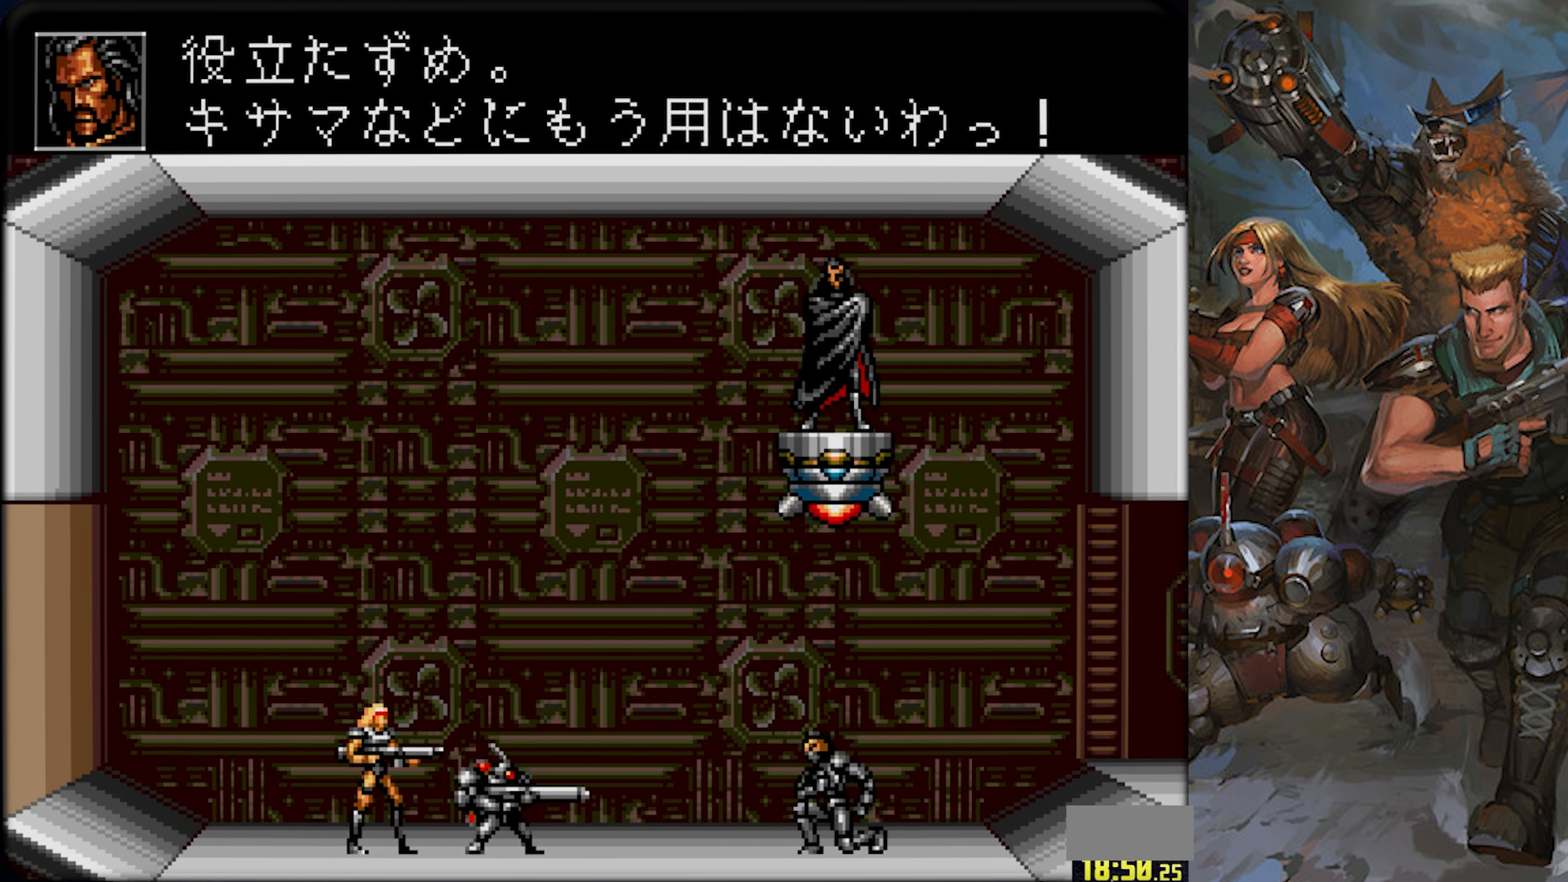
{"buttons": ["CROSS"], "left_stick": "center", "right_stick": "center", "events": [[100, "CROSS", "up"], [217, "CROSS", "down"], [384, "CROSS", "up"], [484, "CROSS", "down"]]}
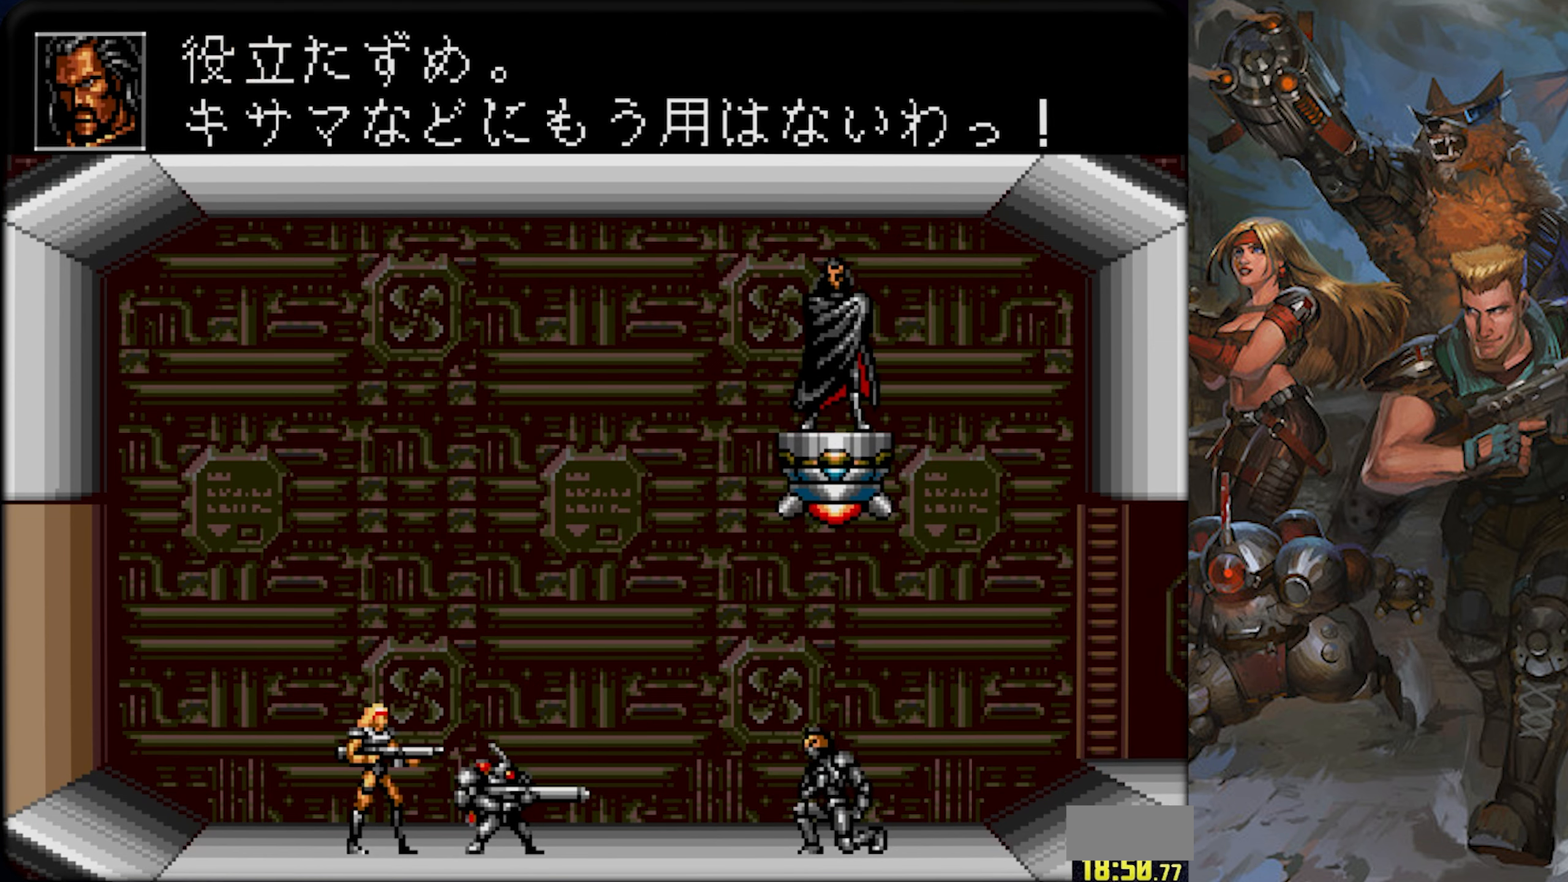
{"buttons": [], "left_stick": "center", "right_stick": "center", "events": [[167, "CROSS", "up"], [267, "CROSS", "down"], [434, "CROSS", "up"]]}